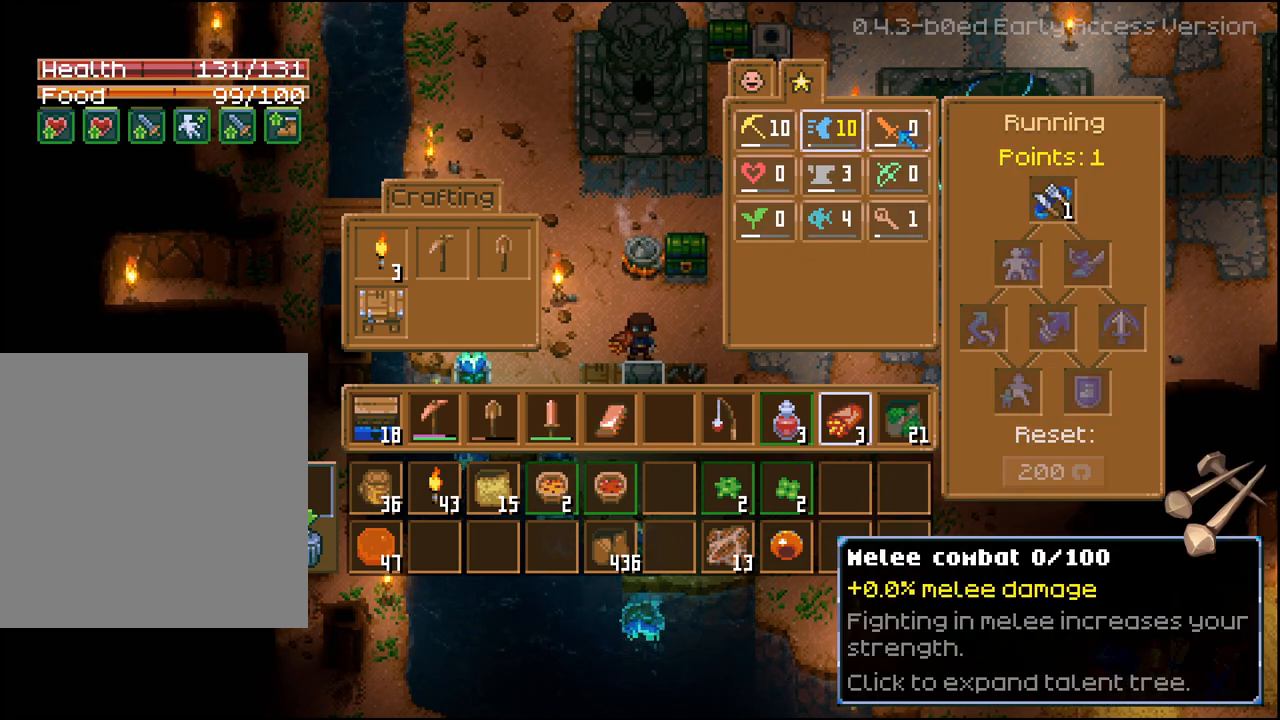
Gameplay with a controller (Xbox layout); each line is a JSON object with the inputs held at the frame after it. "events" lists button and stick changes between this image and that frame as [ms after this image, input, new state], when the widget could be followed in between.
{"buttons": [], "left_stick": "center", "right_stick": "center", "events": [[50, "DPAD_RIGHT", "up"], [200, "DPAD_RIGHT", "down"], [317, "DPAD_RIGHT", "up"]]}
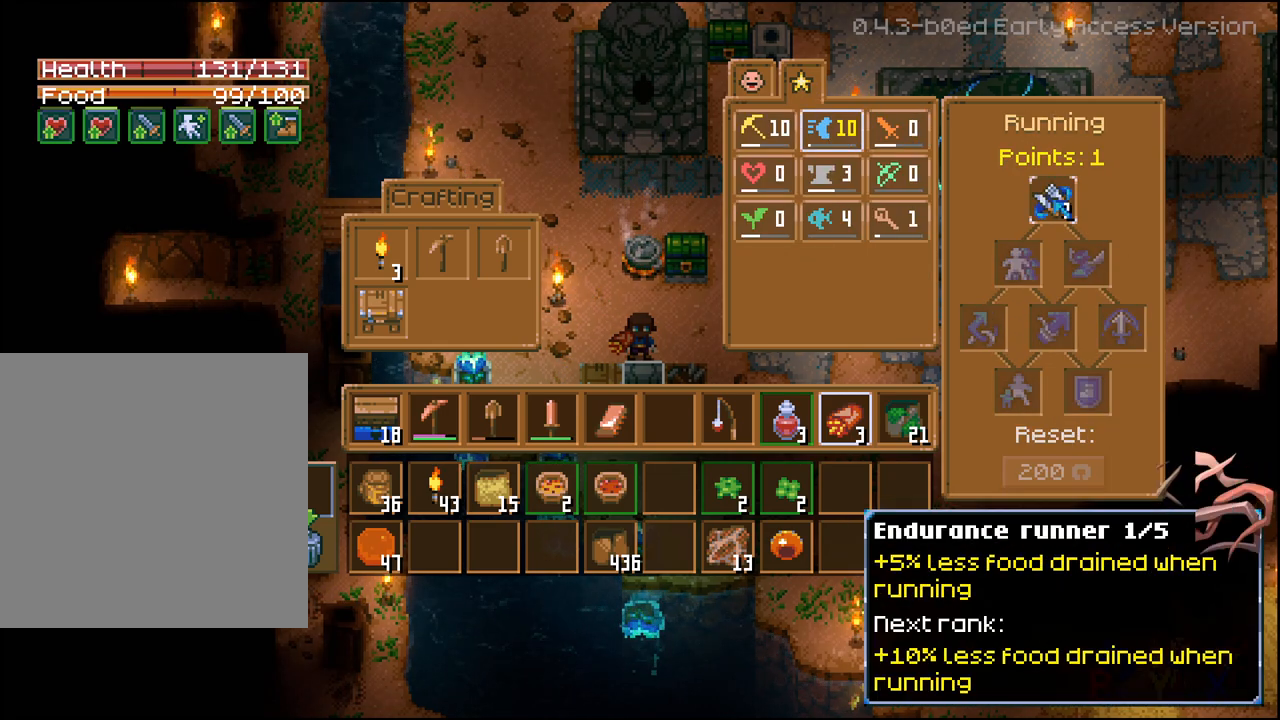
{"buttons": ["B"], "left_stick": "center", "right_stick": "center", "events": [[50, "A", "down"], [133, "A", "up"], [500, "B", "down"]]}
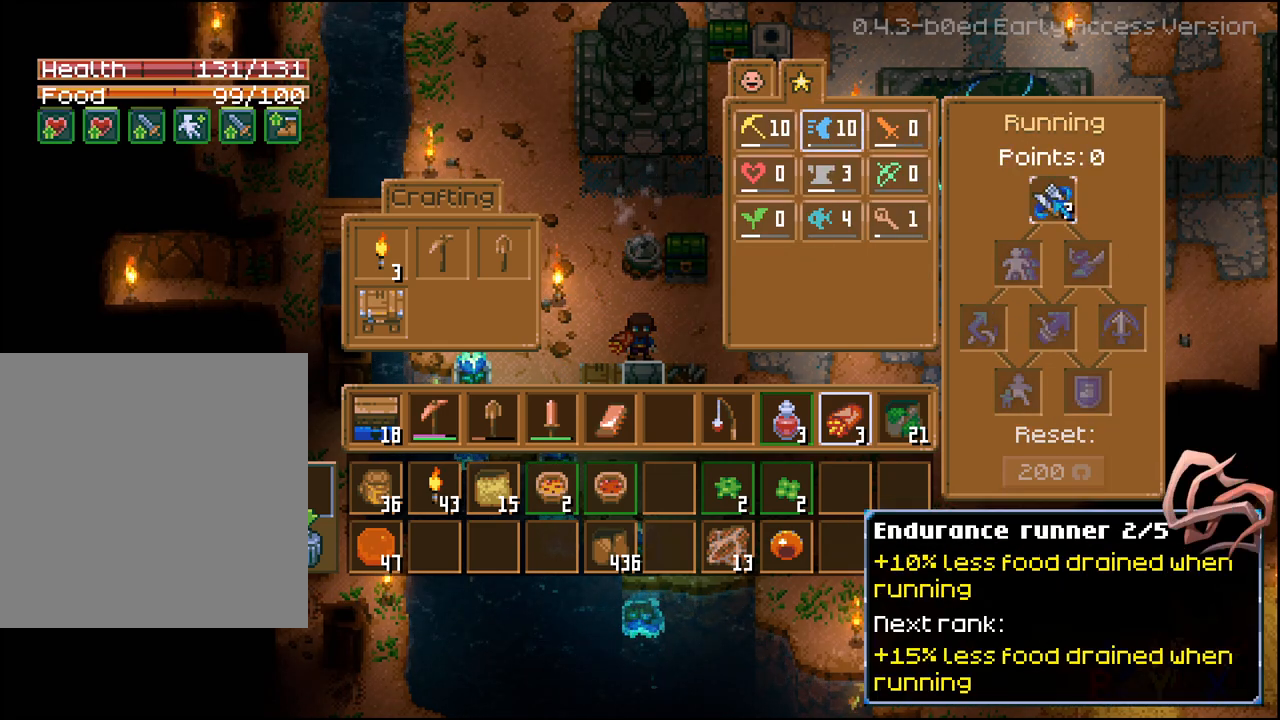
{"buttons": [], "left_stick": "center", "right_stick": "center", "events": [[100, "B", "up"]]}
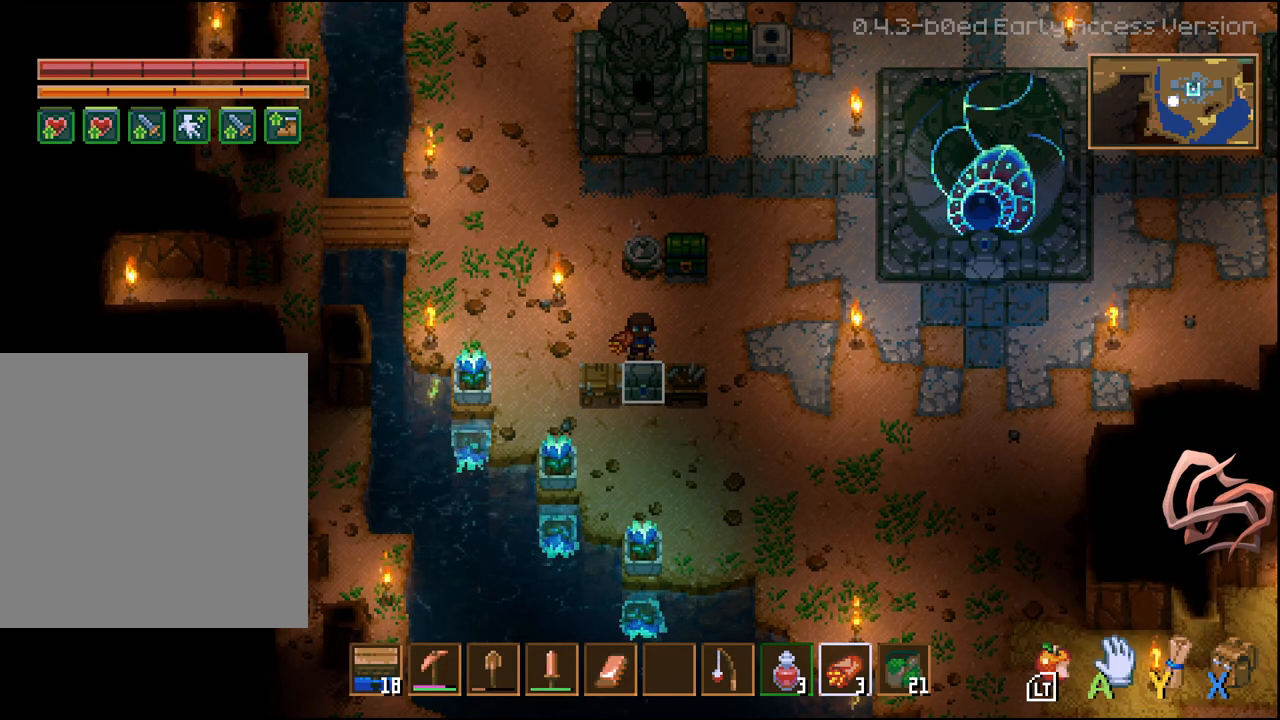
{"buttons": [], "left_stick": "center", "right_stick": "center", "events": []}
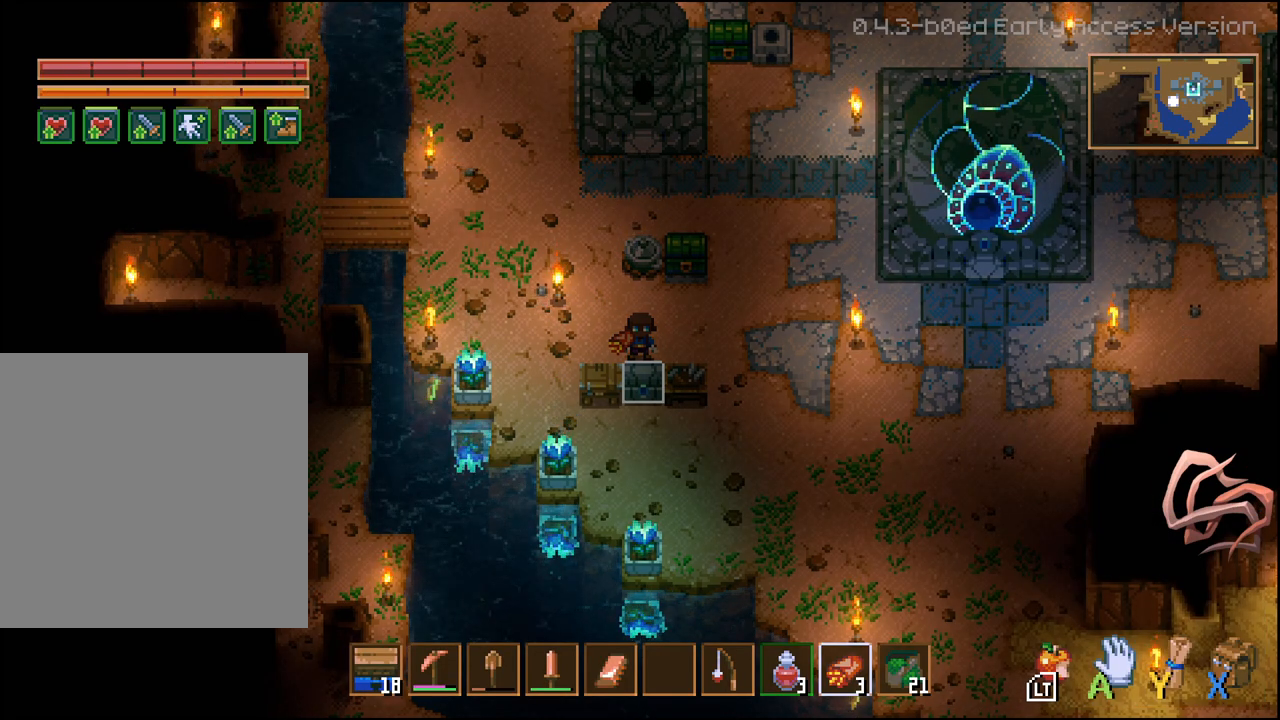
{"buttons": [], "left_stick": "center", "right_stick": "center", "events": []}
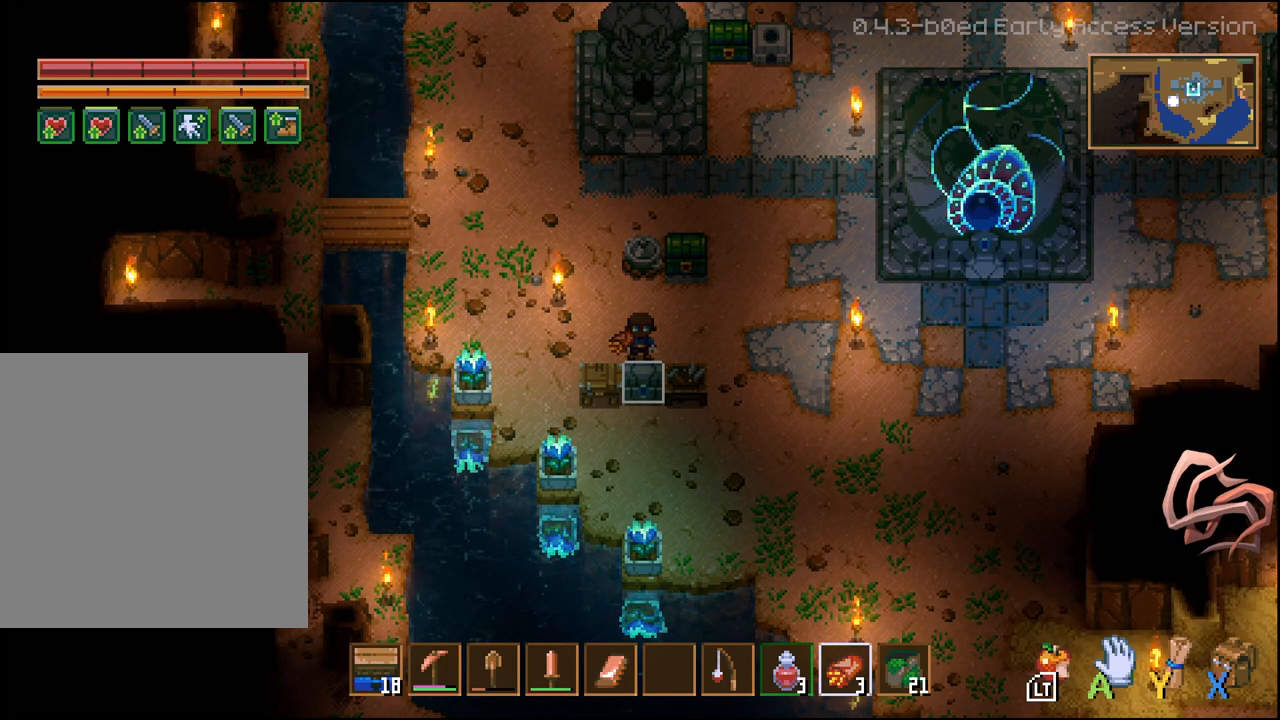
{"buttons": [], "left_stick": "center", "right_stick": "center", "events": []}
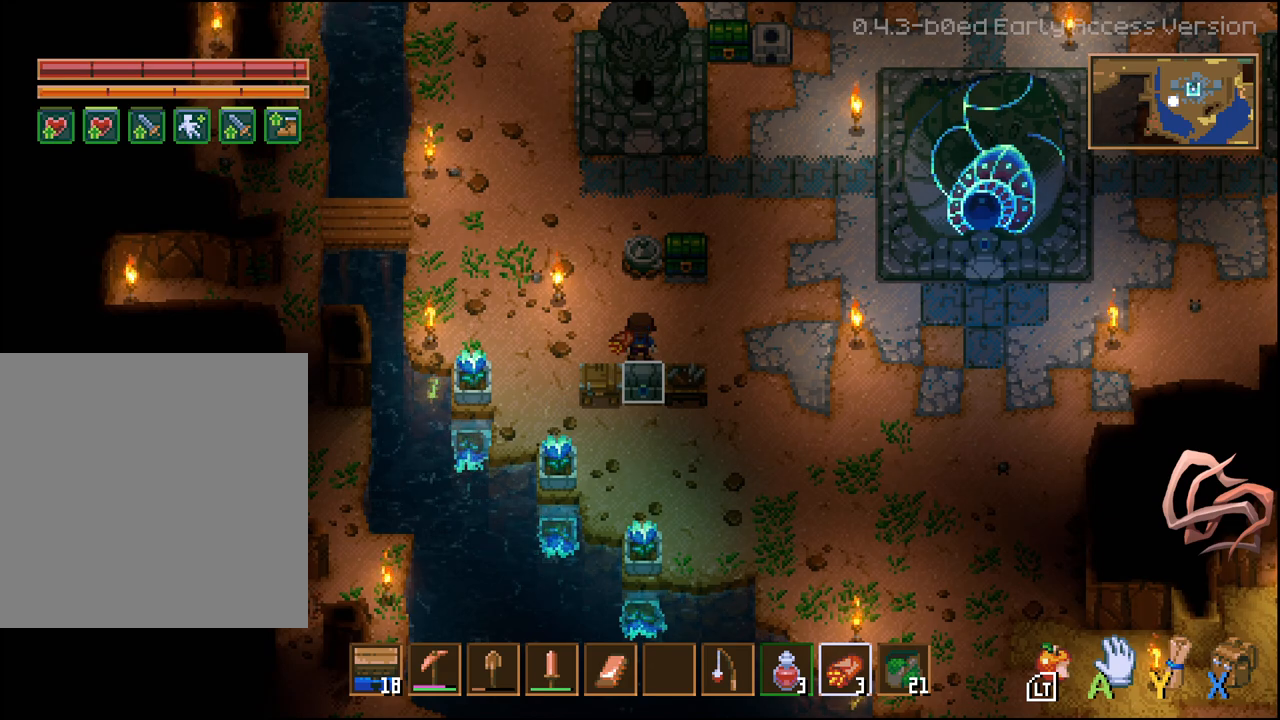
{"buttons": [], "left_stick": "center", "right_stick": "center", "events": [[67, "A", "down"], [150, "A", "up"]]}
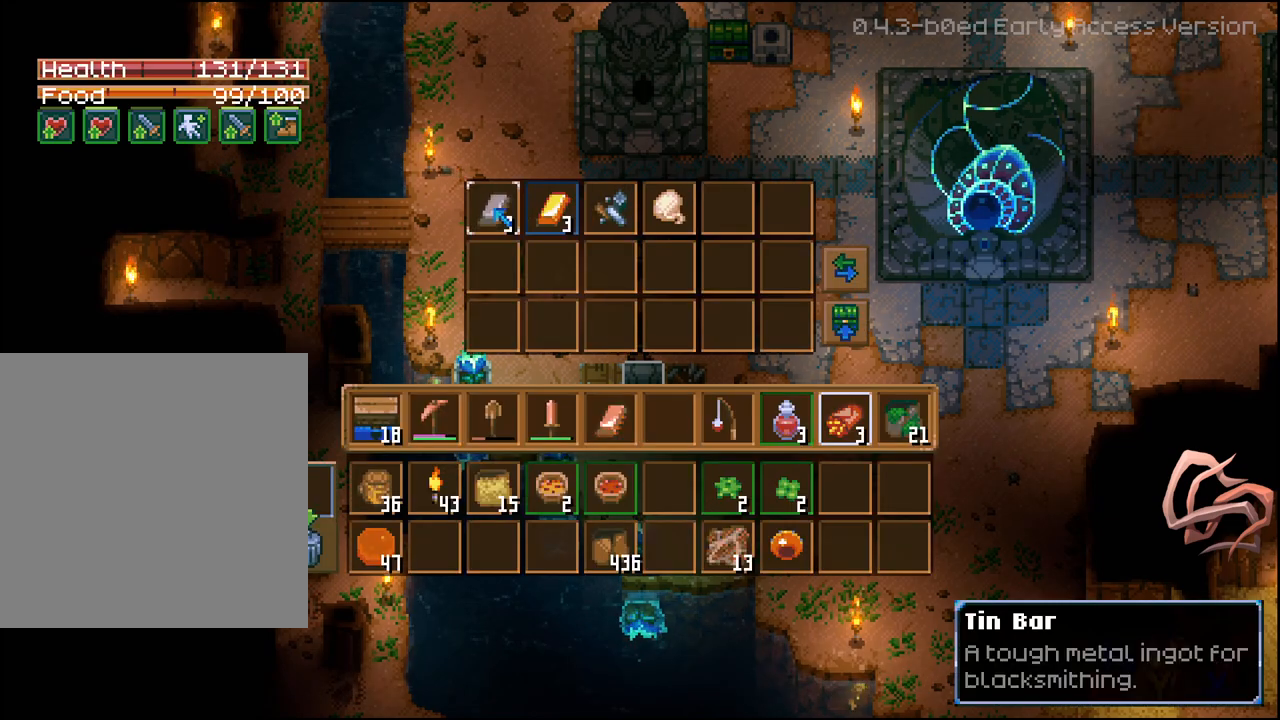
{"buttons": [], "left_stick": "center", "right_stick": "center", "events": [[367, "DPAD_UP", "down"], [483, "DPAD_UP", "up"]]}
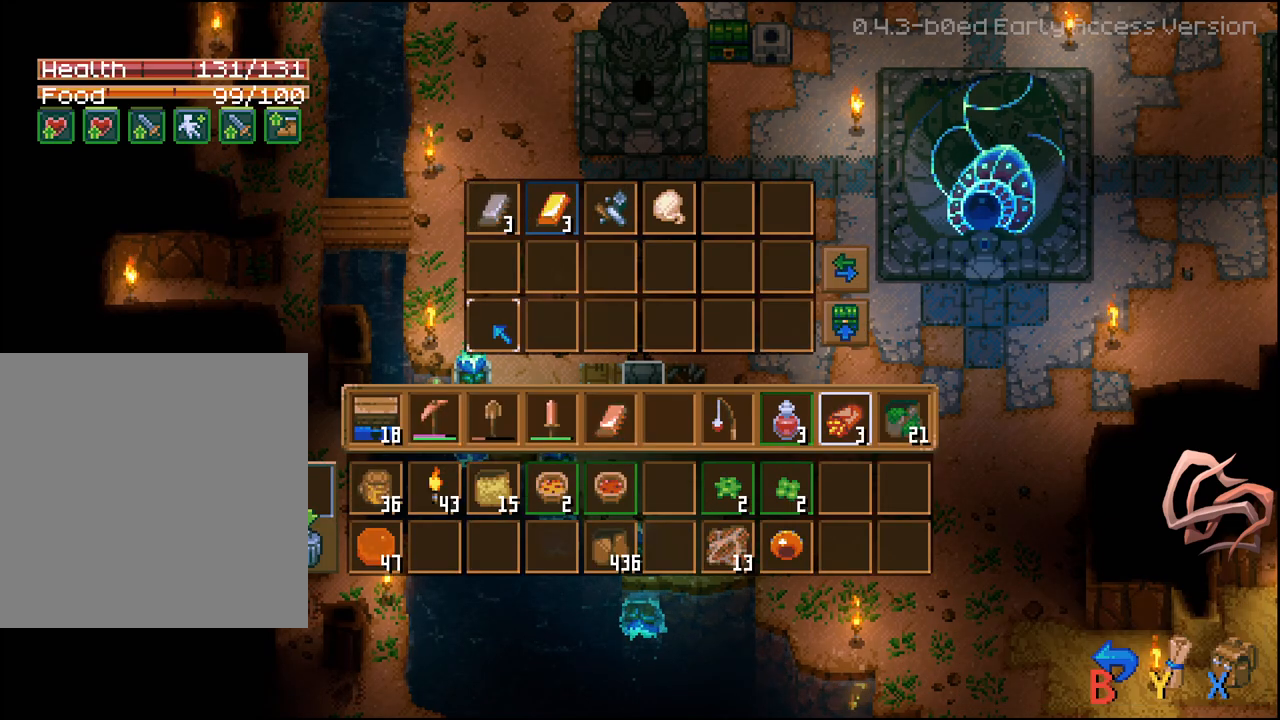
{"buttons": ["DPAD_DOWN"], "left_stick": "center", "right_stick": "center", "events": [[283, "DPAD_DOWN", "down"], [367, "DPAD_DOWN", "up"], [450, "DPAD_DOWN", "down"]]}
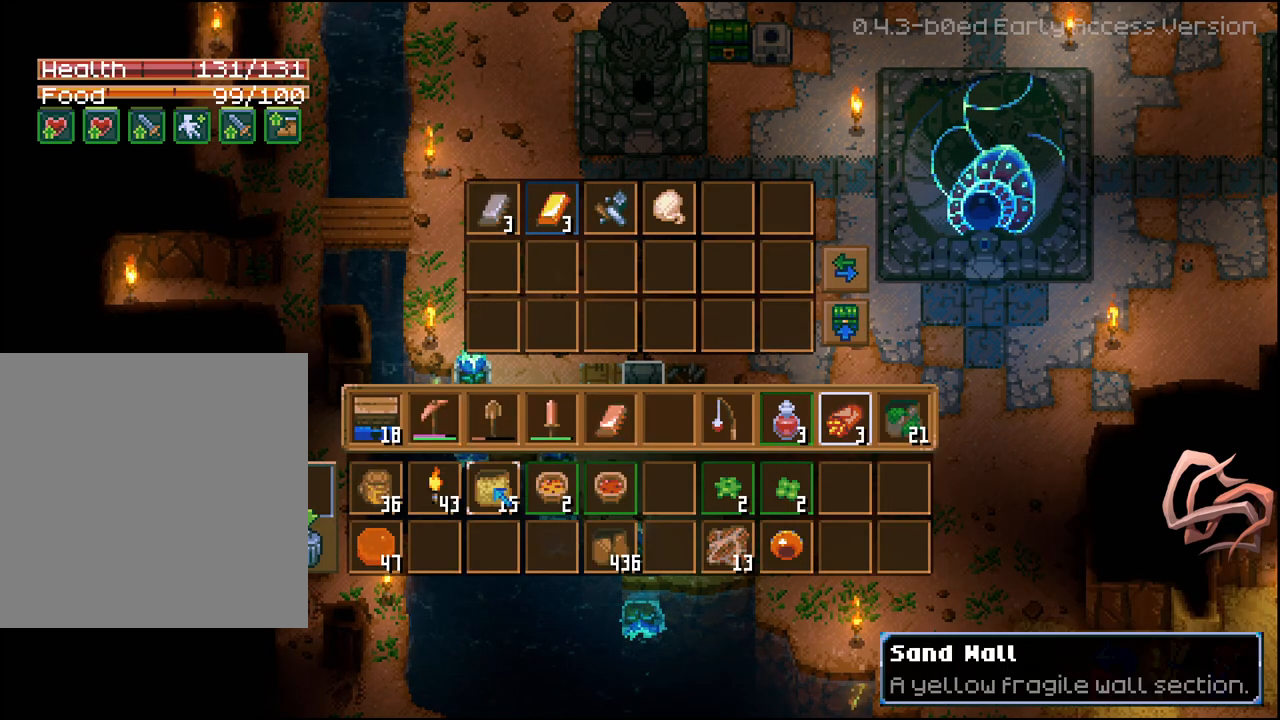
{"buttons": [], "left_stick": "center", "right_stick": "center", "events": [[33, "DPAD_DOWN", "up"], [167, "DPAD_RIGHT", "down"], [250, "DPAD_RIGHT", "up"], [333, "DPAD_RIGHT", "down"], [433, "DPAD_RIGHT", "up"]]}
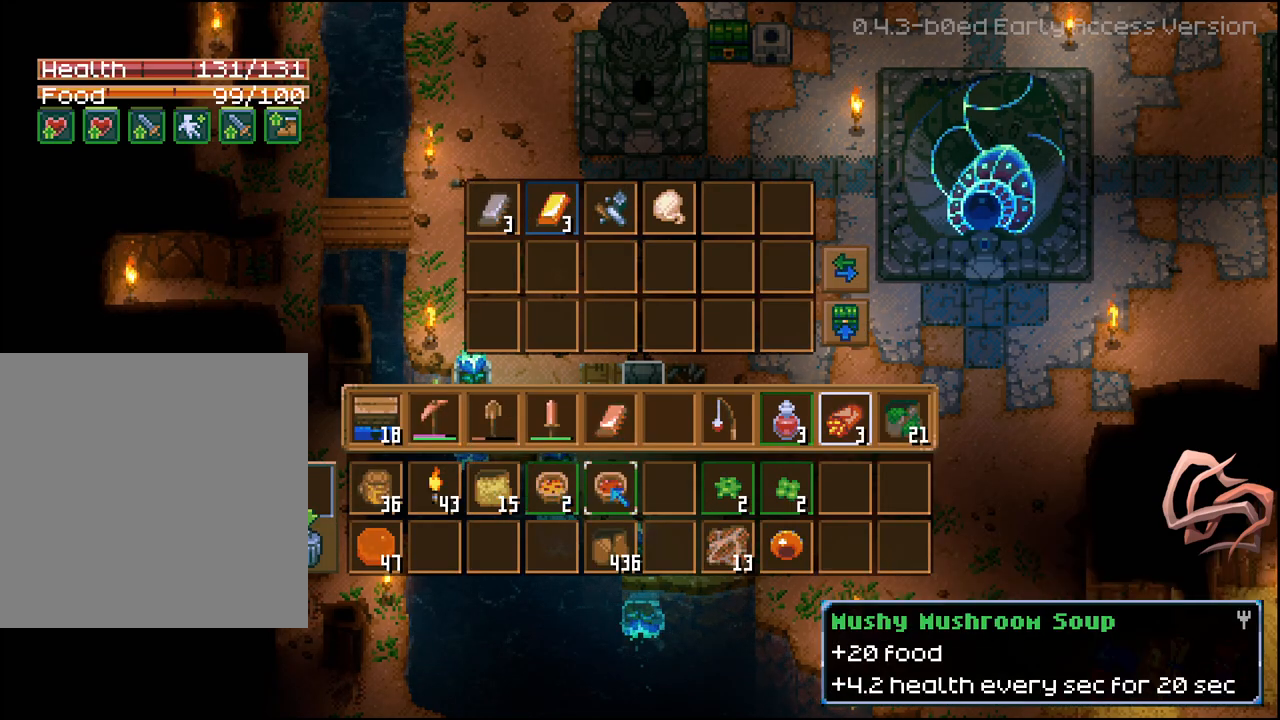
{"buttons": [], "left_stick": "center", "right_stick": "center", "events": [[33, "DPAD_UP", "down"], [117, "DPAD_UP", "up"]]}
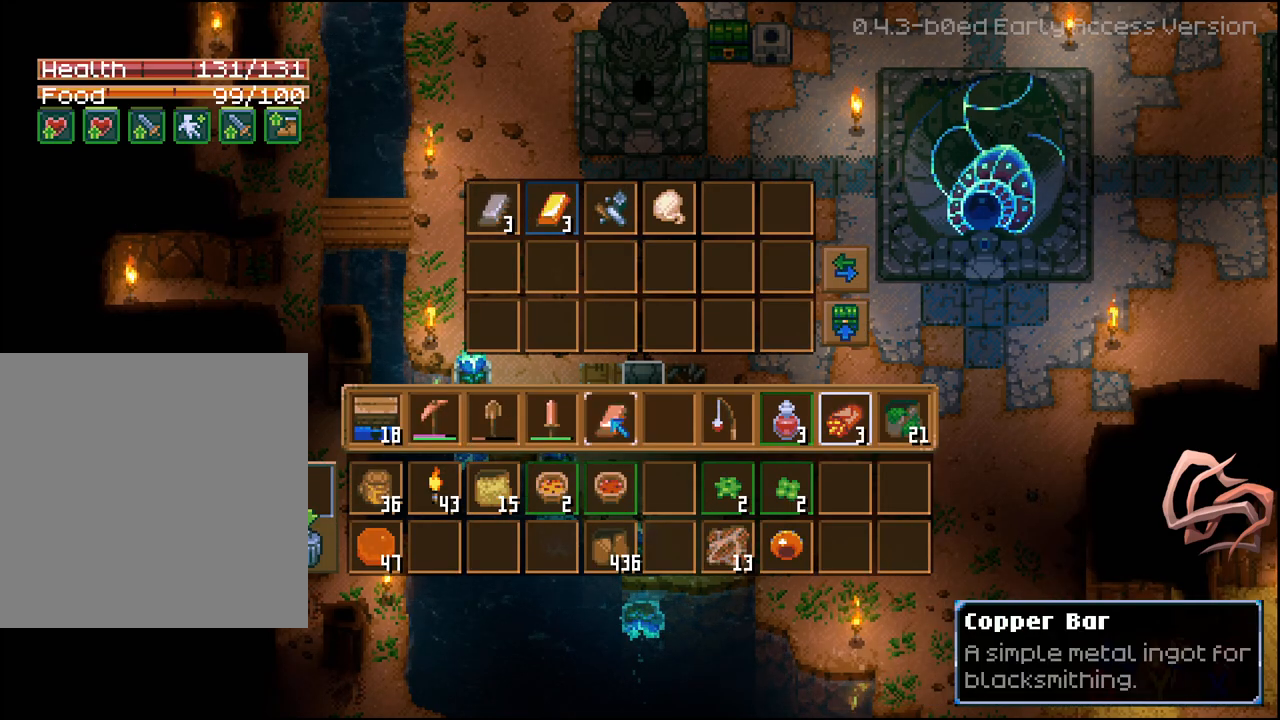
{"buttons": ["R2"], "left_stick": "center", "right_stick": "center", "events": [[83, "R2", "down"], [283, "A", "down"], [400, "A", "up"]]}
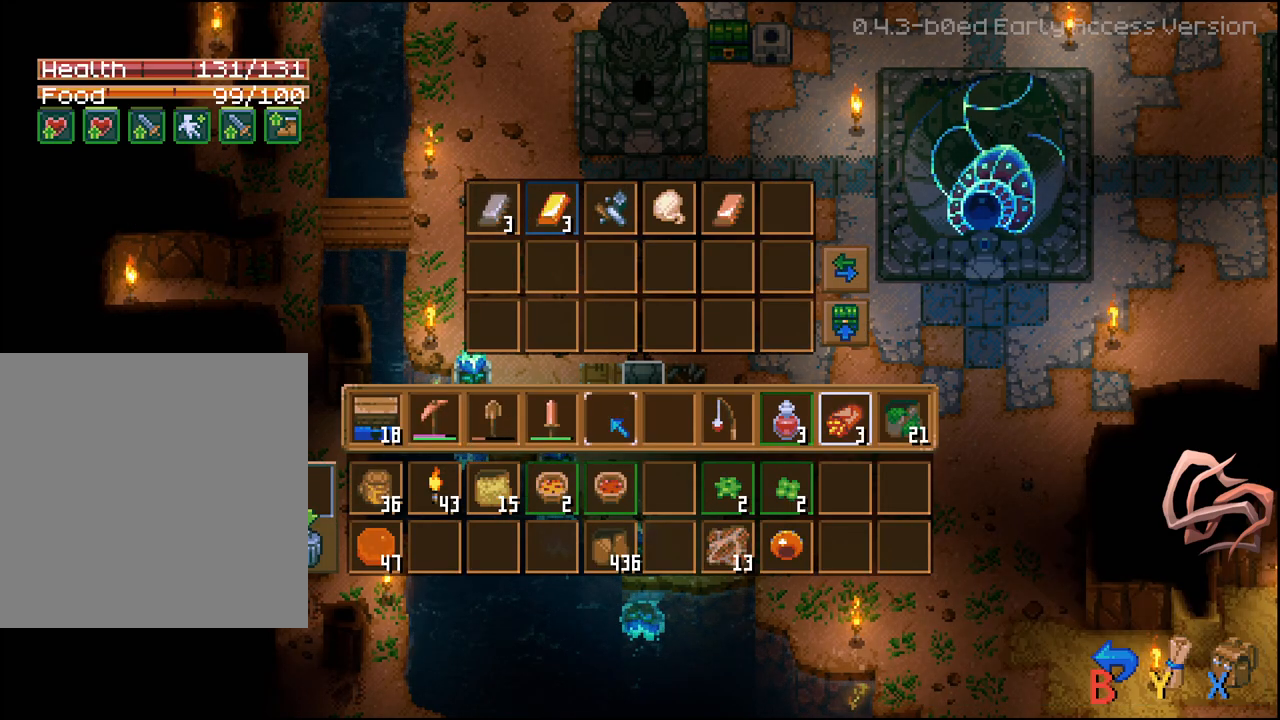
{"buttons": [], "left_stick": "center", "right_stick": "center", "events": [[50, "R2", "up"], [83, "DPAD_DOWN", "down"], [183, "DPAD_DOWN", "up"], [300, "R2", "down"], [350, "R2", "up"]]}
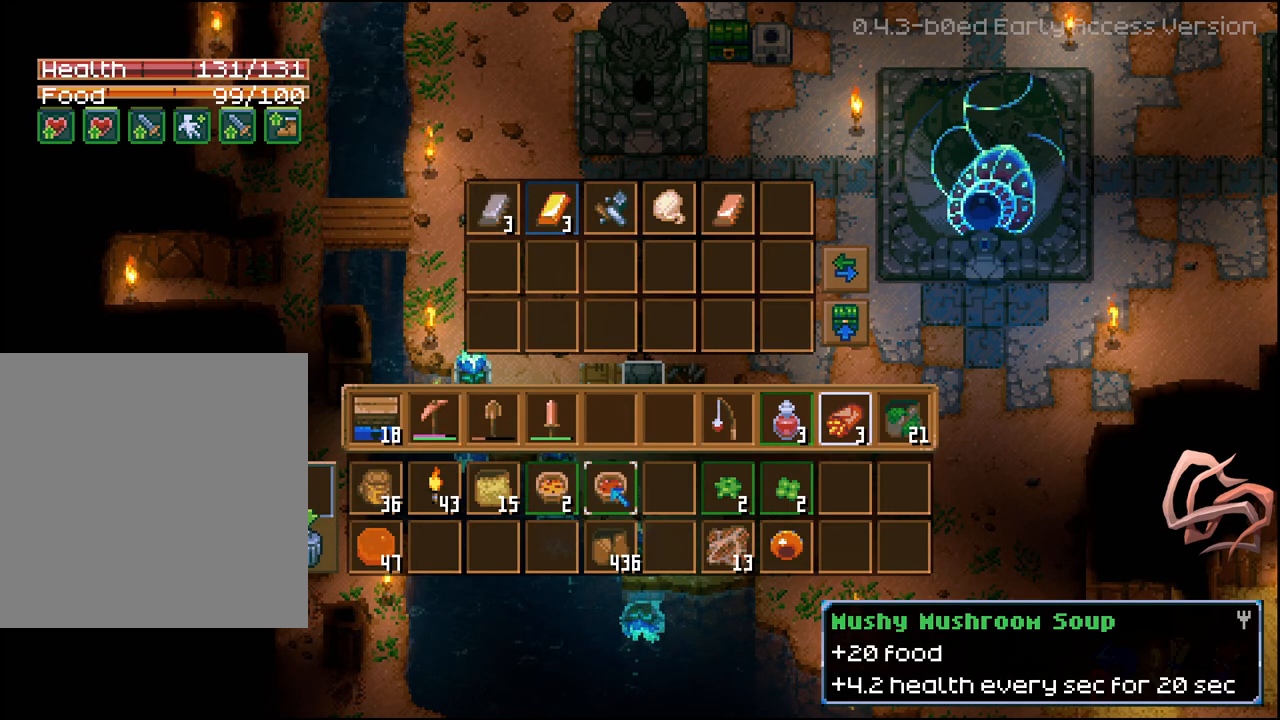
{"buttons": [], "left_stick": "center", "right_stick": "center", "events": [[50, "A", "down"], [167, "A", "up"], [183, "DPAD_UP", "down"], [267, "DPAD_UP", "up"], [317, "A", "down"], [417, "A", "up"]]}
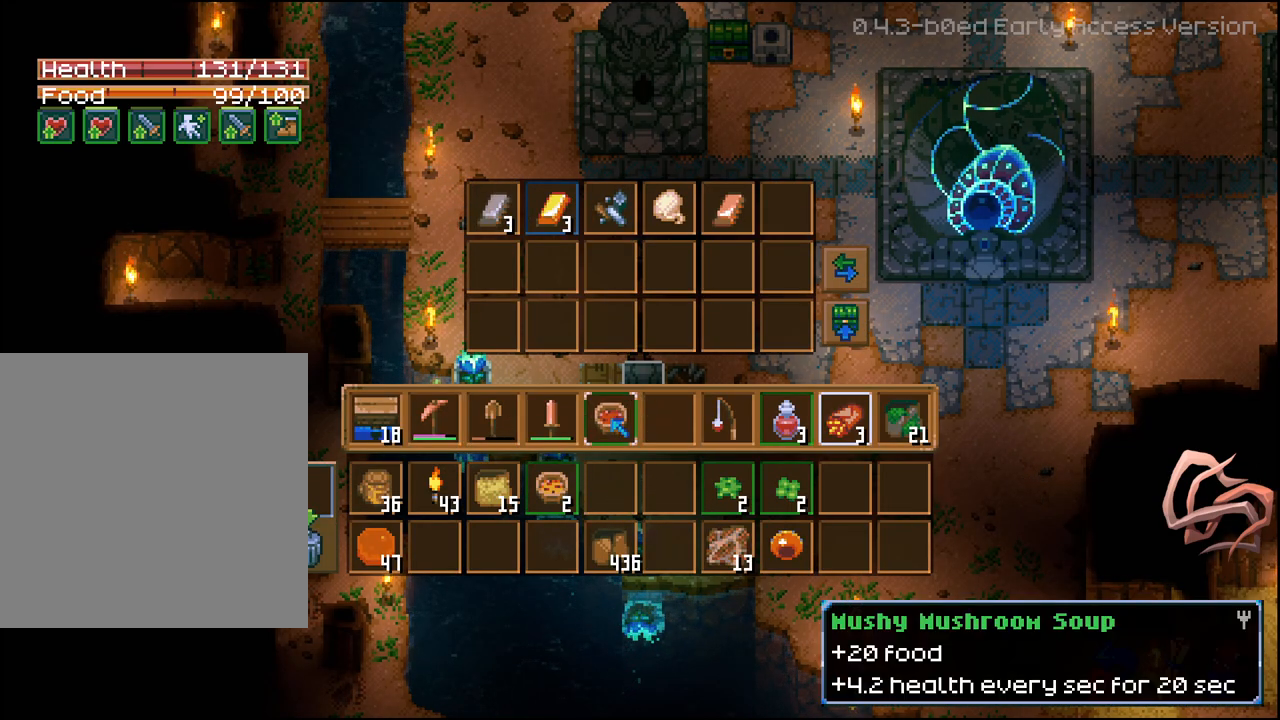
{"buttons": [], "left_stick": "center", "right_stick": "center", "events": [[33, "DPAD_DOWN", "down"], [133, "DPAD_DOWN", "up"], [267, "DPAD_LEFT", "down"], [350, "DPAD_LEFT", "up"], [383, "A", "down"], [500, "A", "up"]]}
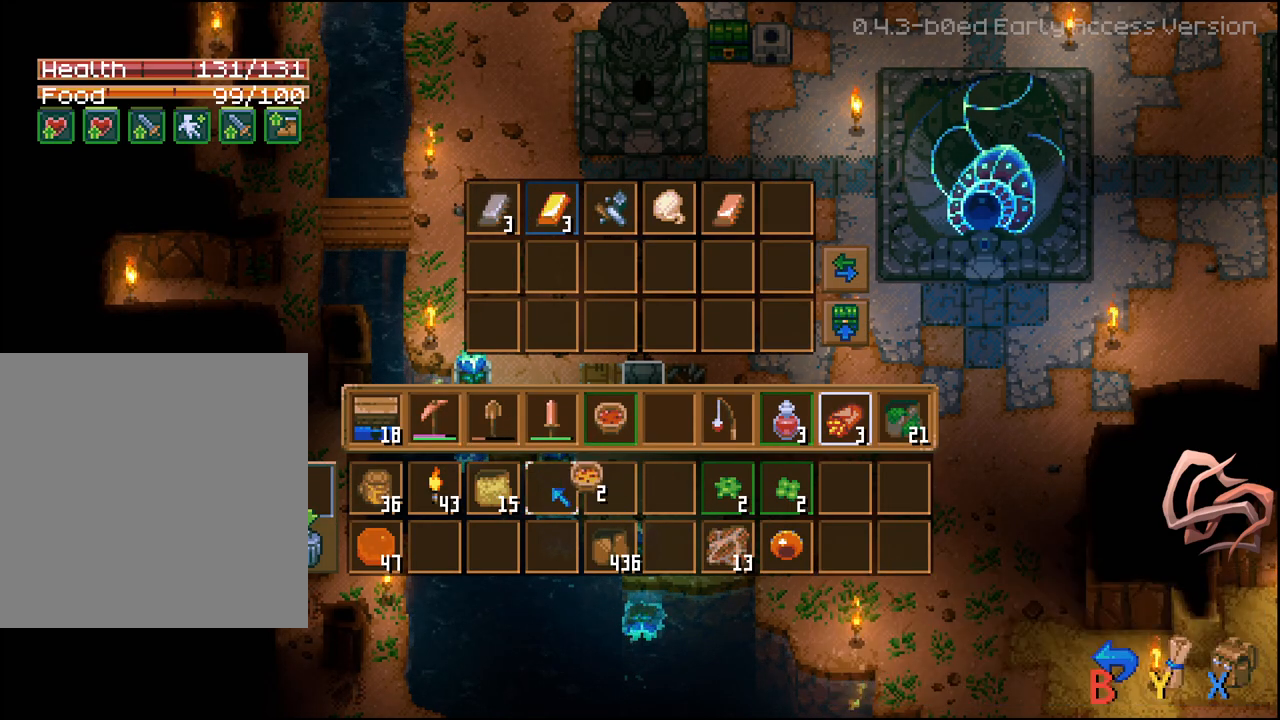
{"buttons": [], "left_stick": "center", "right_stick": "center", "events": [[33, "DPAD_RIGHT", "down"], [117, "DPAD_RIGHT", "up"], [200, "DPAD_RIGHT", "down"], [283, "DPAD_RIGHT", "up"], [367, "DPAD_UP", "down"], [450, "DPAD_UP", "up"]]}
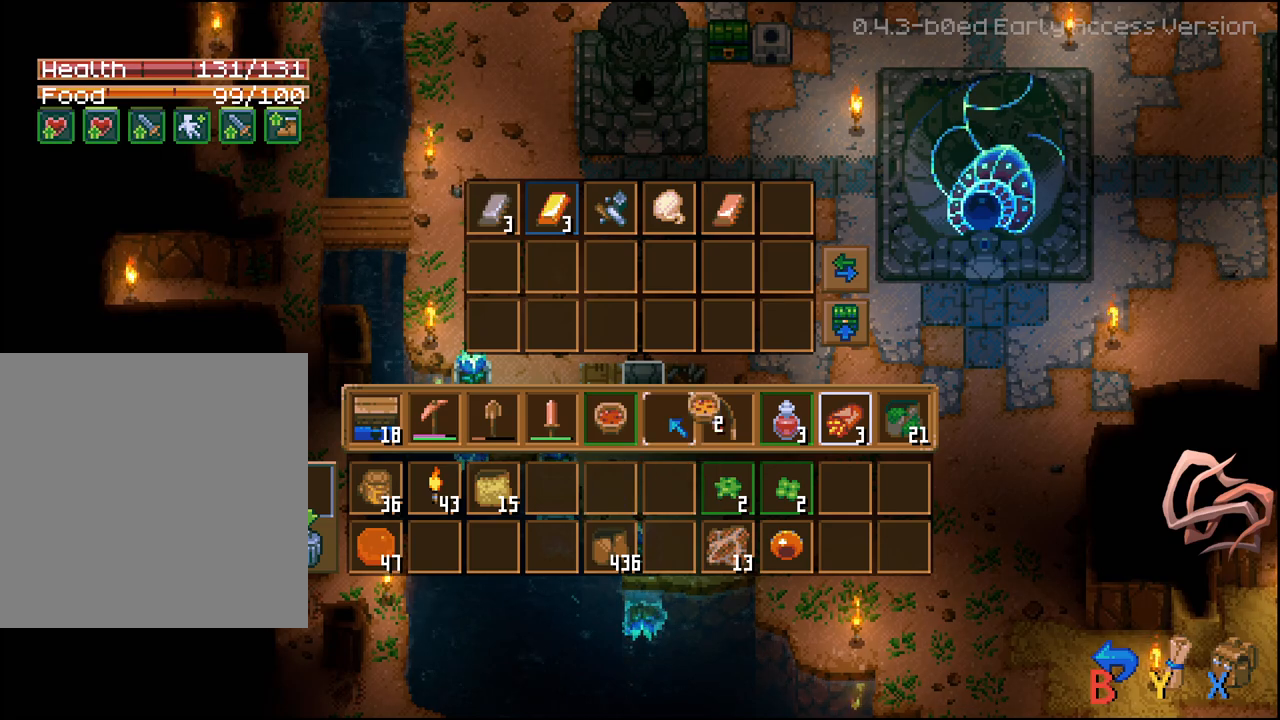
{"buttons": [], "left_stick": "center", "right_stick": "center", "events": [[33, "A", "down"], [117, "A", "up"], [300, "DPAD_DOWN", "down"], [417, "DPAD_DOWN", "up"]]}
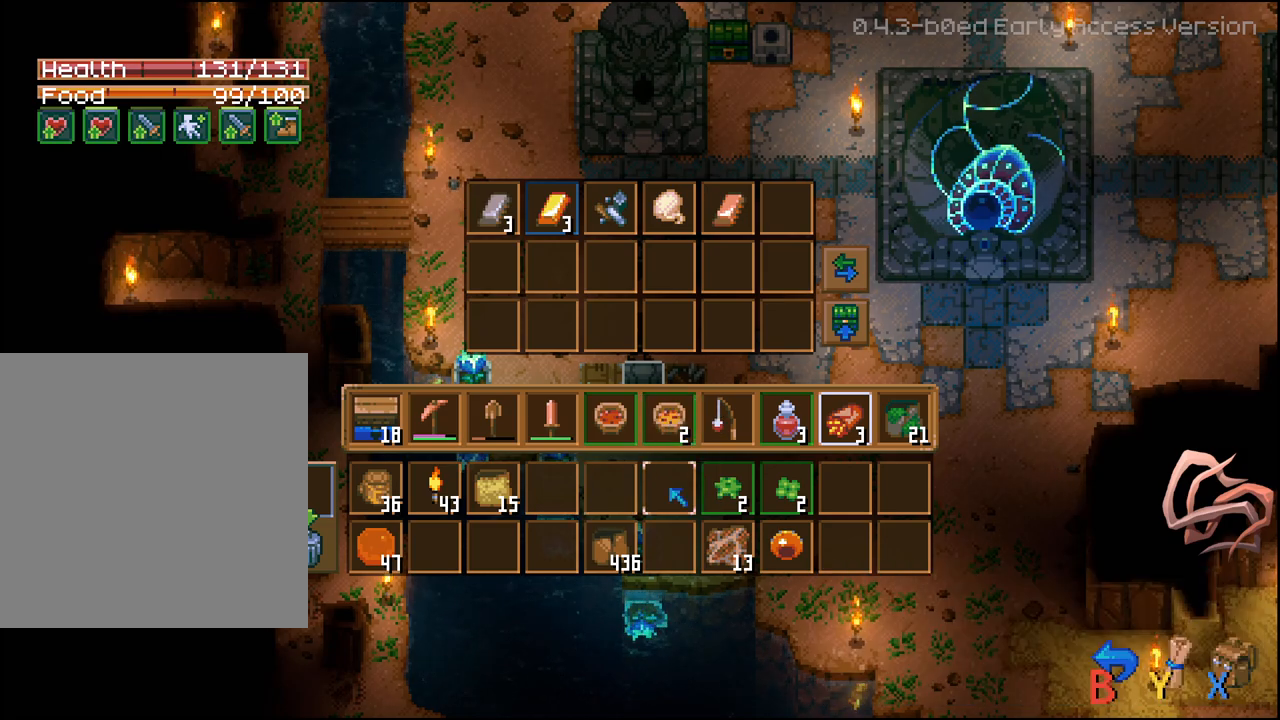
{"buttons": [], "left_stick": "center", "right_stick": "center", "events": []}
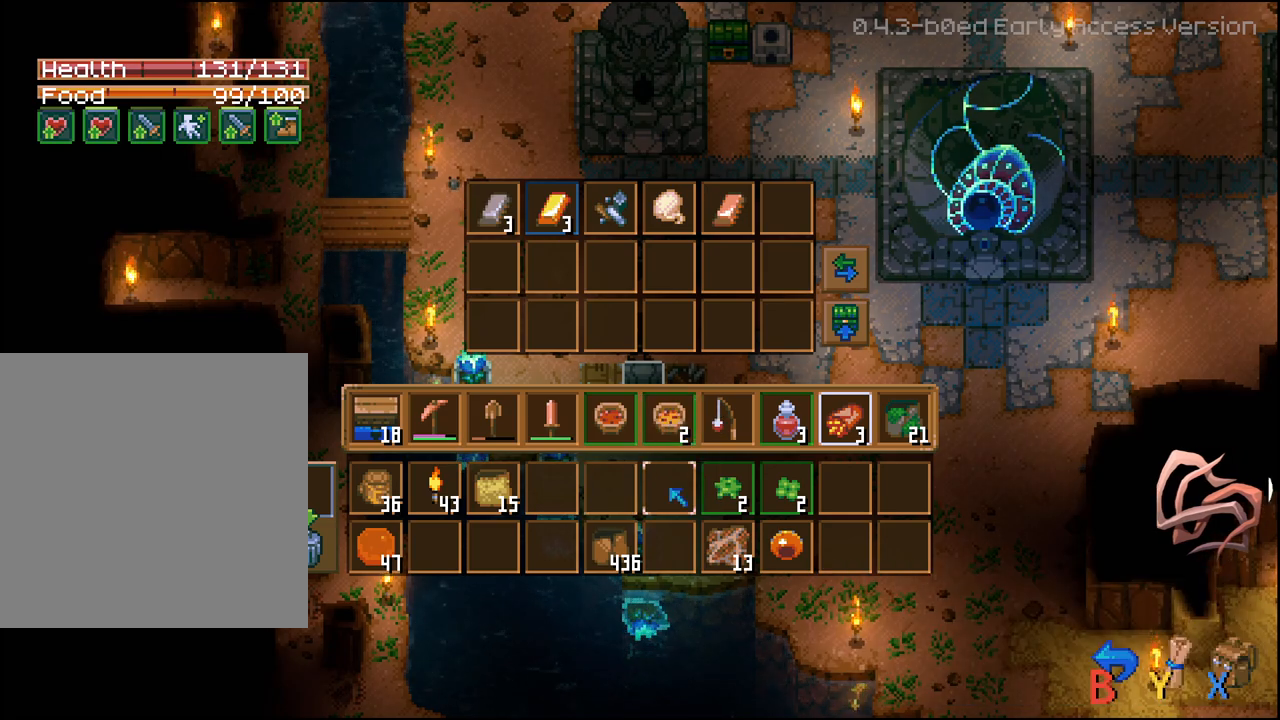
{"buttons": [], "left_stick": "center", "right_stick": "center", "events": []}
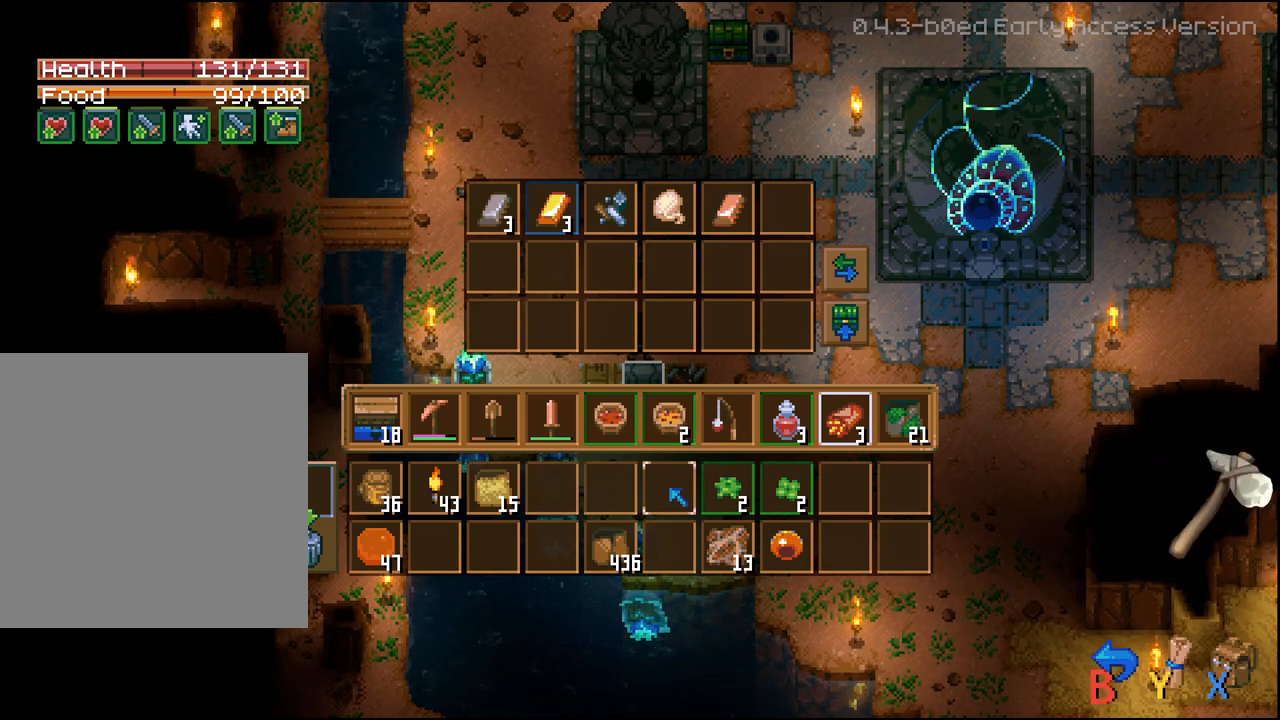
{"buttons": [], "left_stick": "center", "right_stick": "center", "events": [[300, "B", "down"], [400, "B", "up"]]}
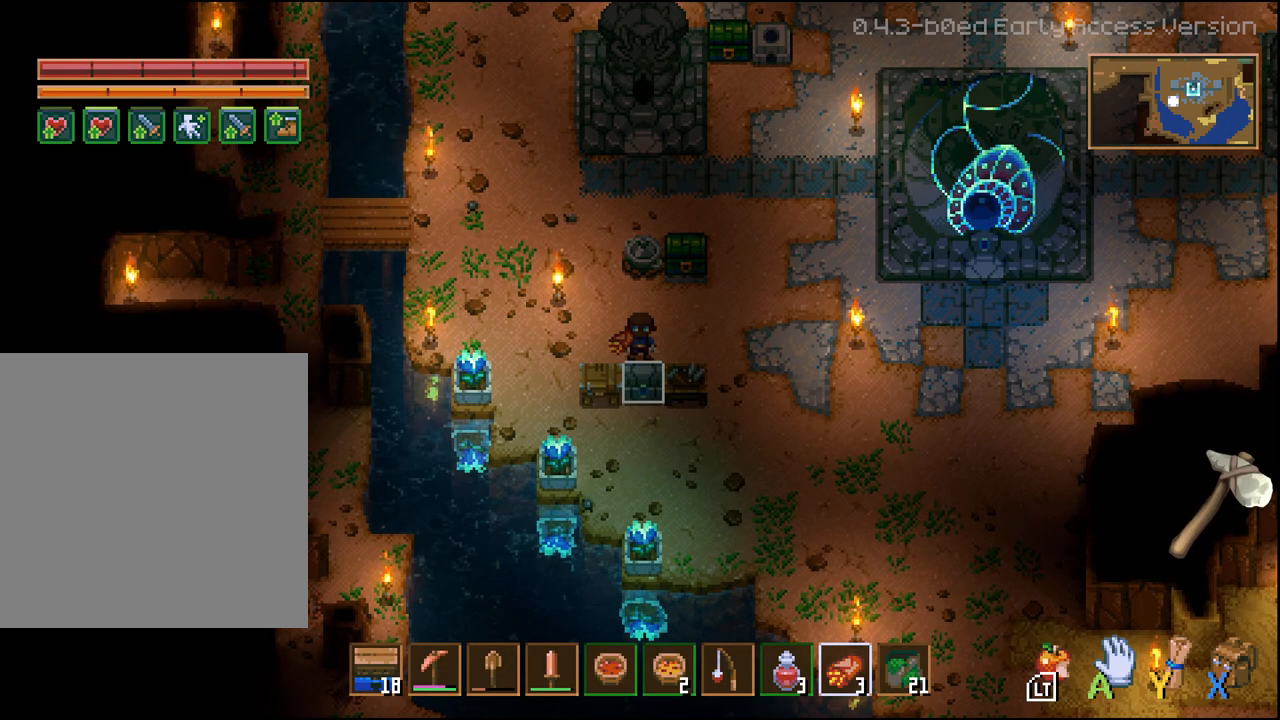
{"buttons": [], "left_stick": "right", "right_stick": "center", "events": [[267, "left_stick", "right"]]}
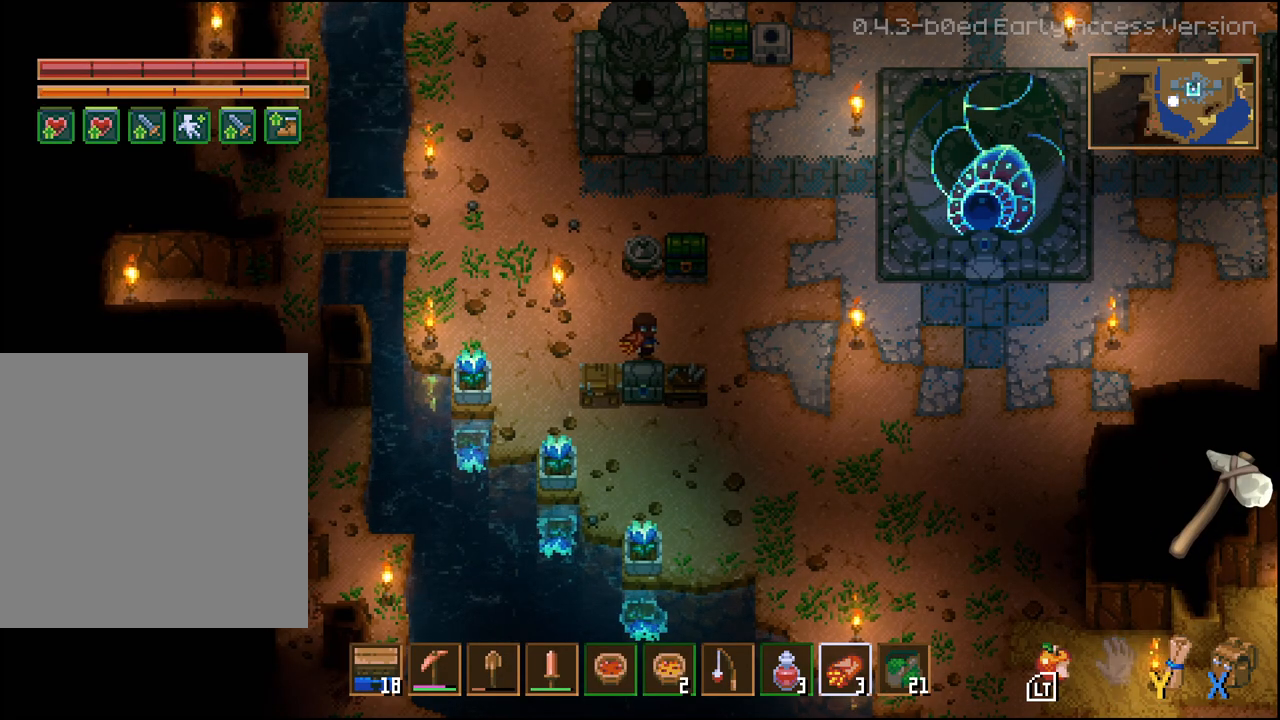
{"buttons": [], "left_stick": "up-right", "right_stick": "center", "events": [[50, "left_stick", "up-right"], [217, "left_stick", "up"], [367, "left_stick", "up-right"]]}
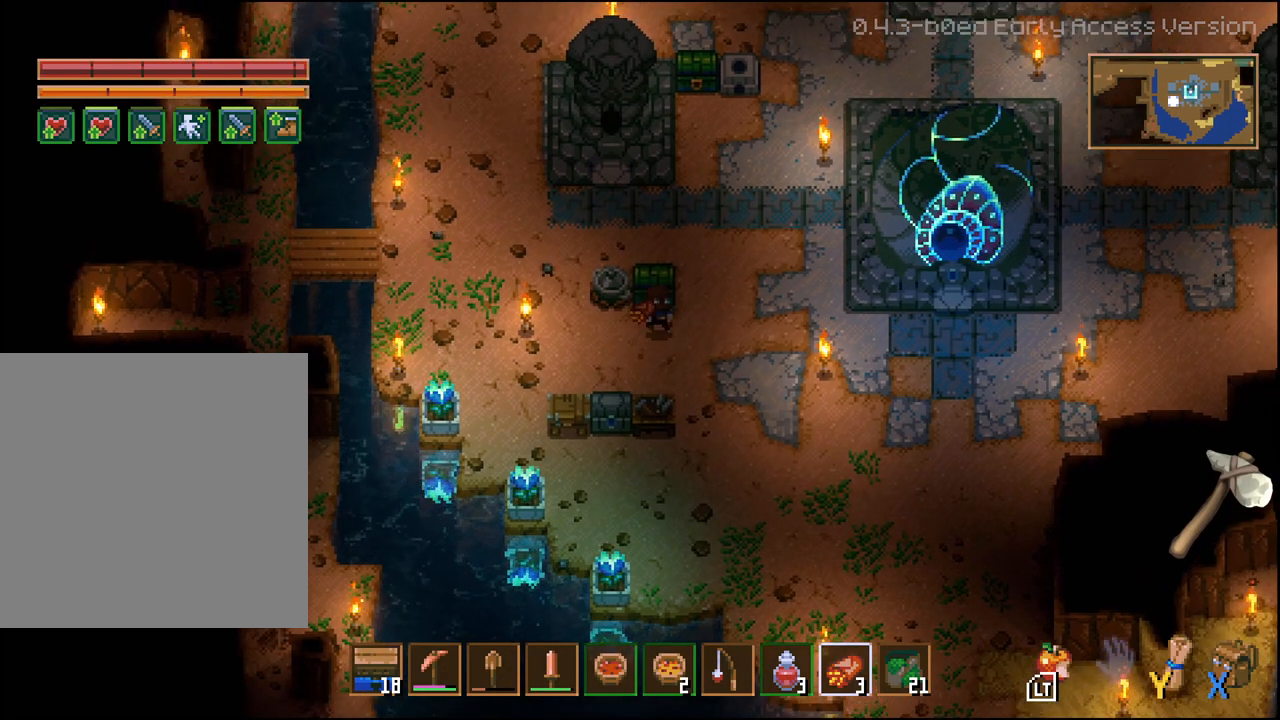
{"buttons": [], "left_stick": "up", "right_stick": "center", "events": [[50, "left_stick", "center"], [417, "left_stick", "up"]]}
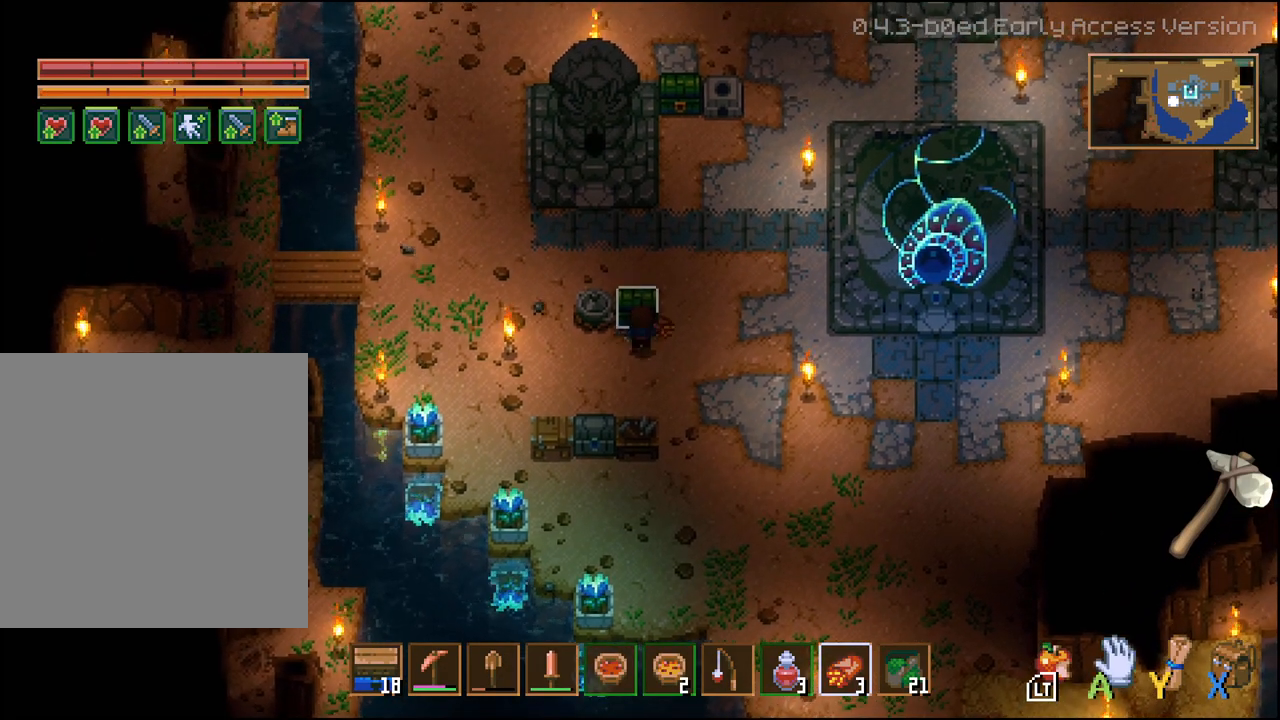
{"buttons": [], "left_stick": "center", "right_stick": "center", "events": [[117, "left_stick", "center"], [150, "A", "down"], [267, "A", "up"]]}
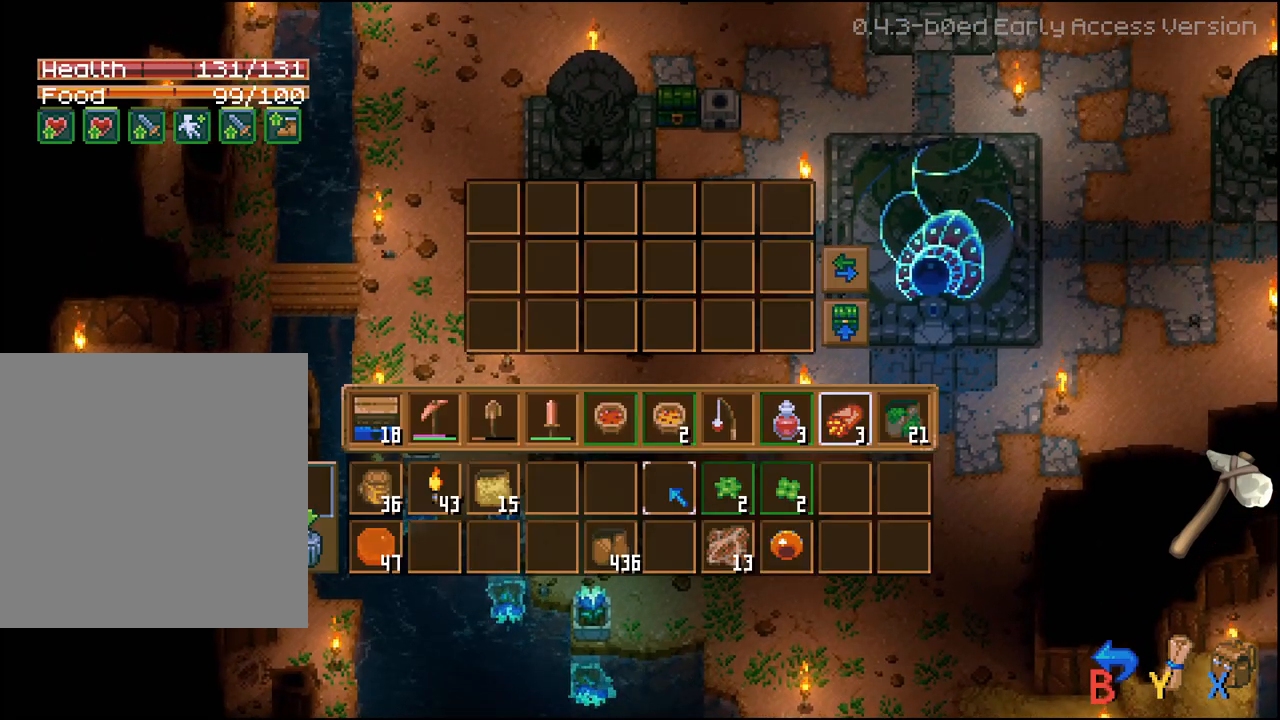
{"buttons": ["DPAD_RIGHT"], "left_stick": "center", "right_stick": "center", "events": [[450, "DPAD_RIGHT", "down"]]}